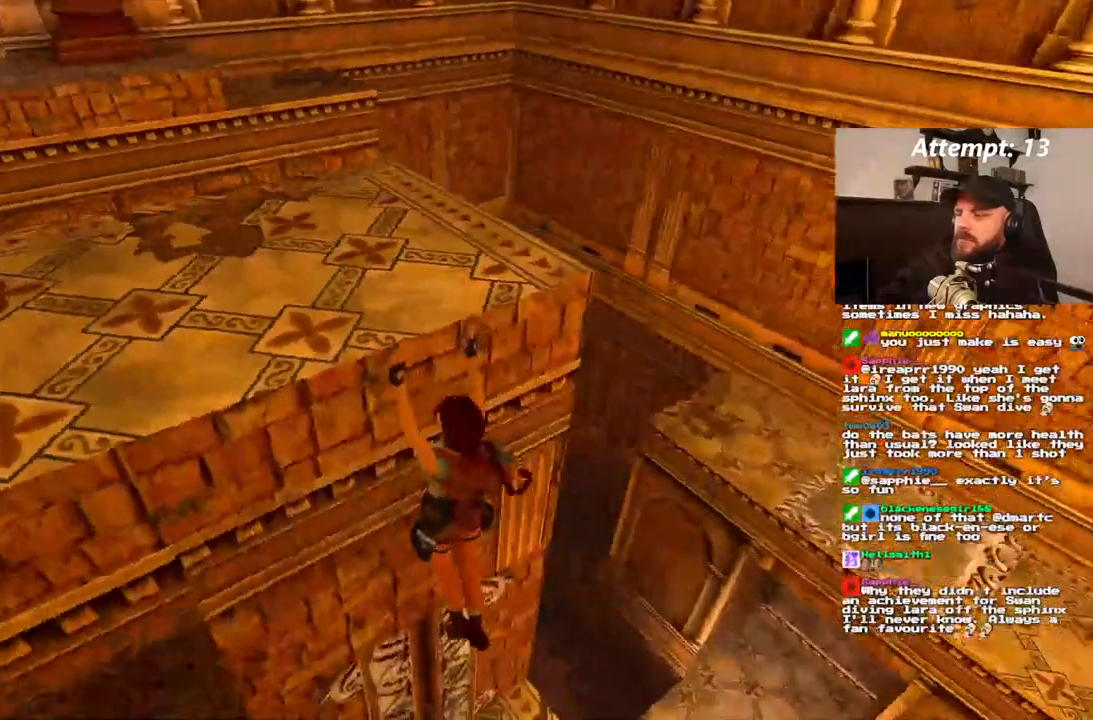
Gameplay with a controller (PlayStation layout); each line is a JSON object with the inputs held at the frame after it (dt_ms = milliseconds from this image to that frame). "events" lists button and stick changes between this image and that frame as [ms after this image, input, new state], when the widget could be followed in between. Not read: CROSS L3 R3.
{"dt_ms": 500, "buttons": [], "left_stick": "center", "right_stick": "center", "events": []}
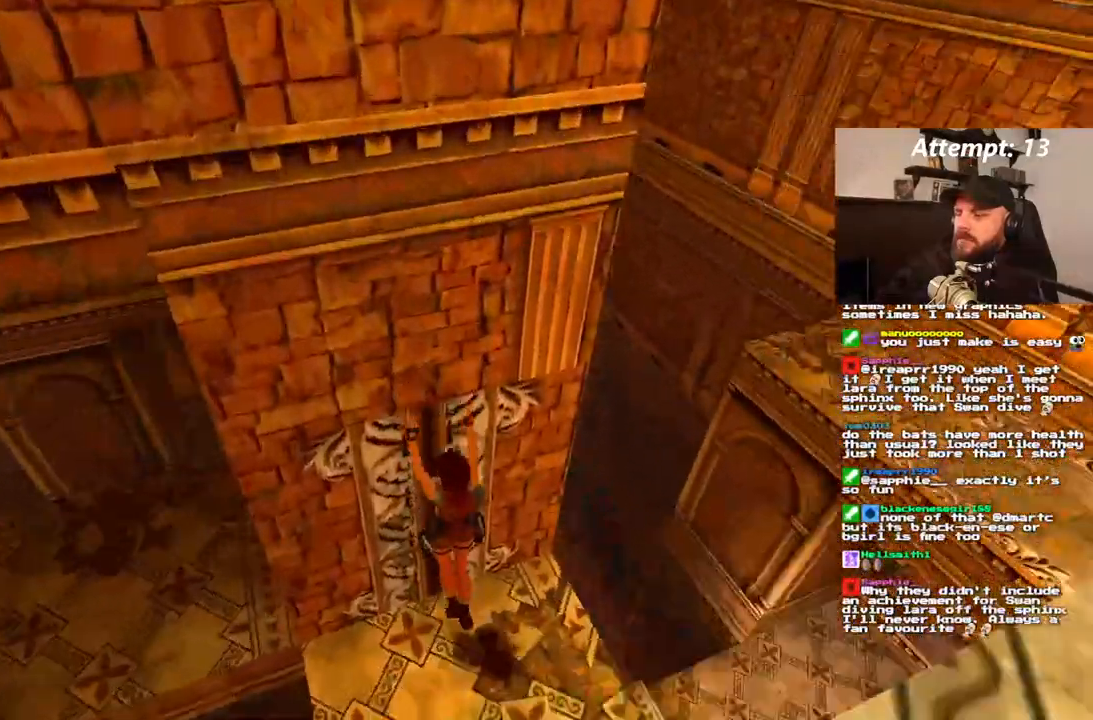
{"dt_ms": 500, "buttons": [], "left_stick": "center", "right_stick": "center", "events": []}
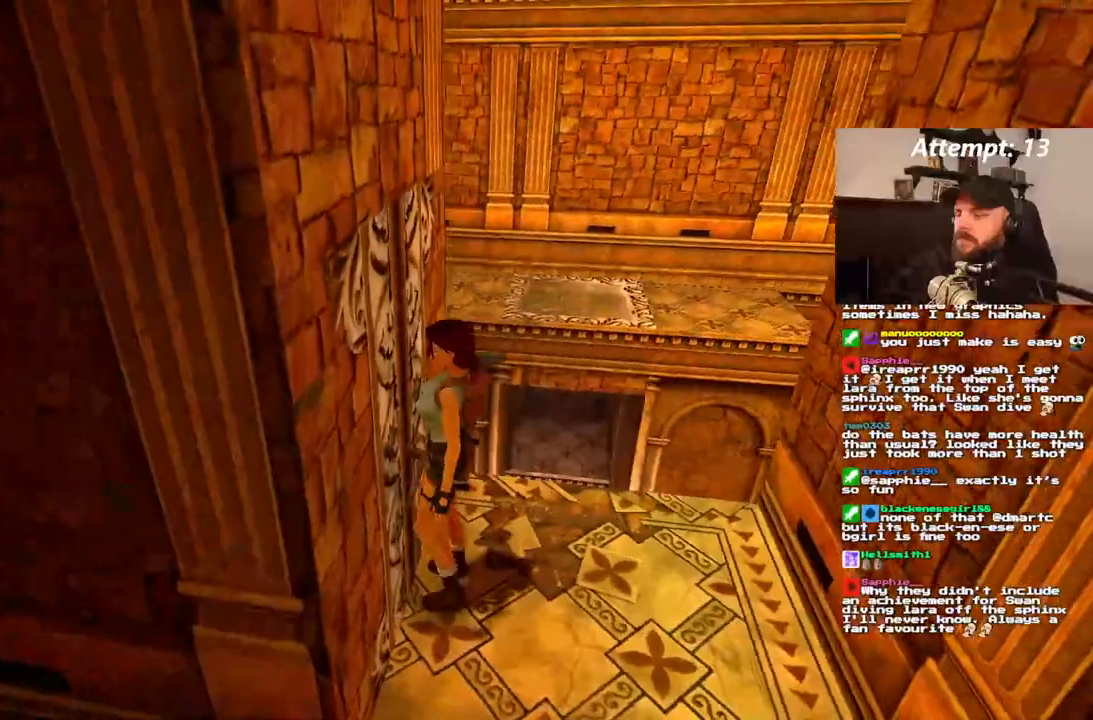
{"dt_ms": 500, "buttons": ["DPAD_RIGHT"], "left_stick": "center", "right_stick": "center", "events": [[50, "DPAD_RIGHT", "down"]]}
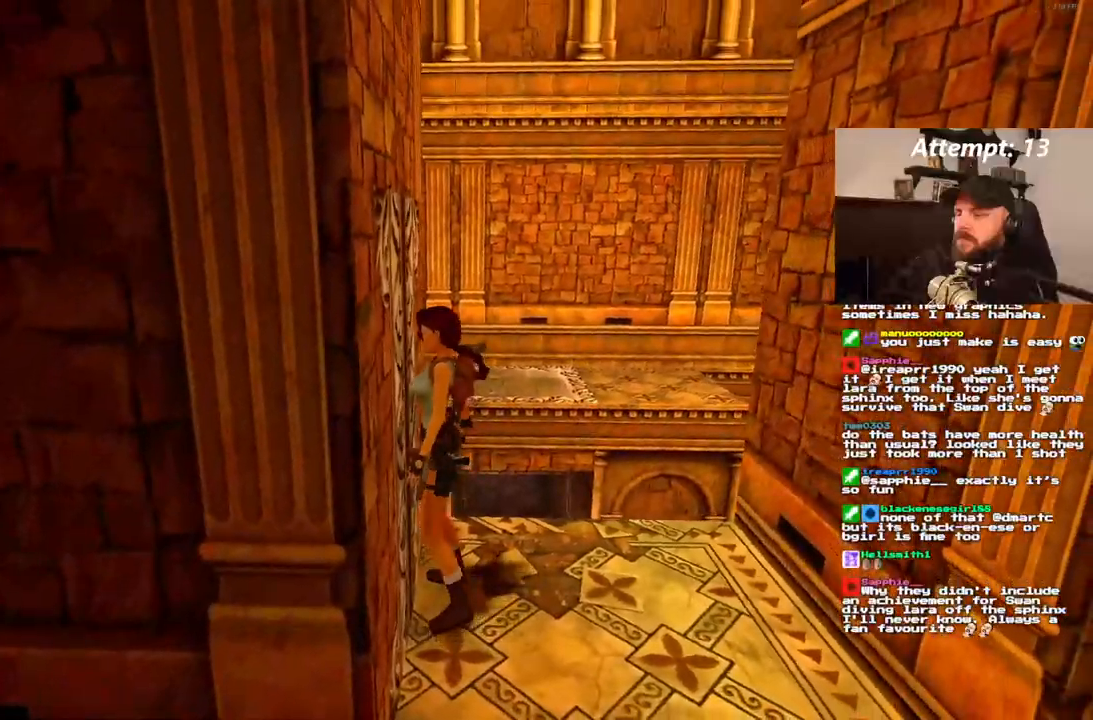
{"dt_ms": 500, "buttons": ["DPAD_RIGHT"], "left_stick": "center", "right_stick": "center", "events": []}
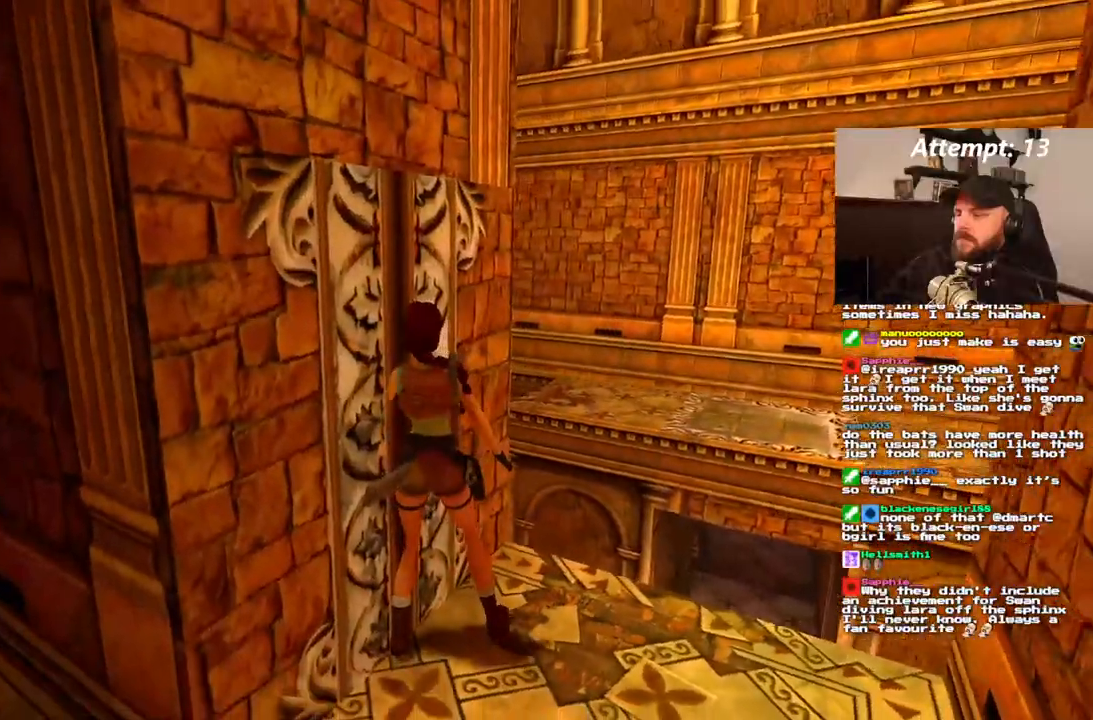
{"dt_ms": 500, "buttons": ["DPAD_UP"], "left_stick": "center", "right_stick": "center", "events": [[183, "DPAD_RIGHT", "up"], [317, "DPAD_UP", "down"]]}
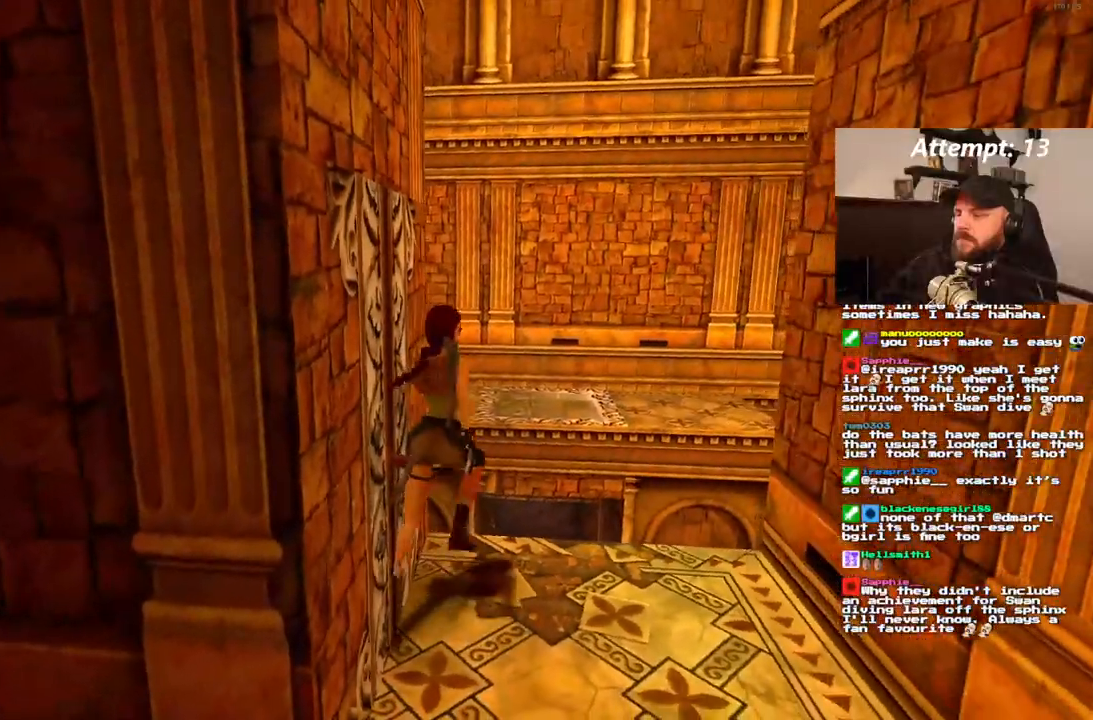
{"dt_ms": 500, "buttons": ["DPAD_UP", "DPAD_LEFT"], "left_stick": "center", "right_stick": "center", "events": [[250, "DPAD_LEFT", "down"]]}
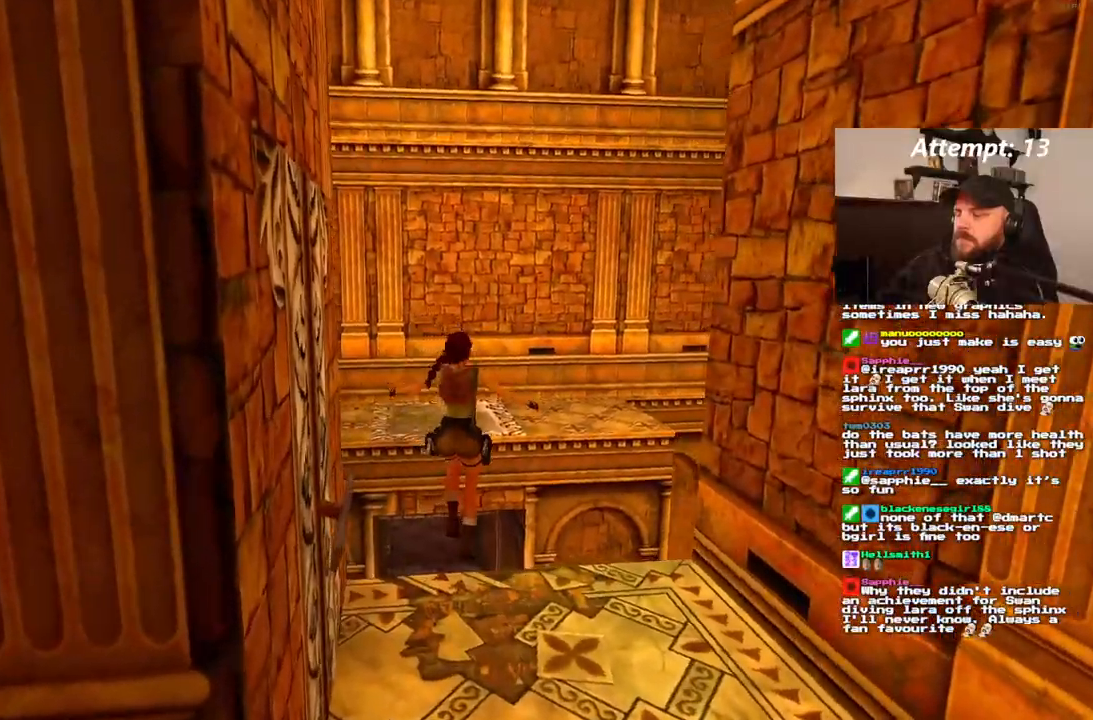
{"dt_ms": 1000, "buttons": [], "left_stick": "center", "right_stick": "center"}
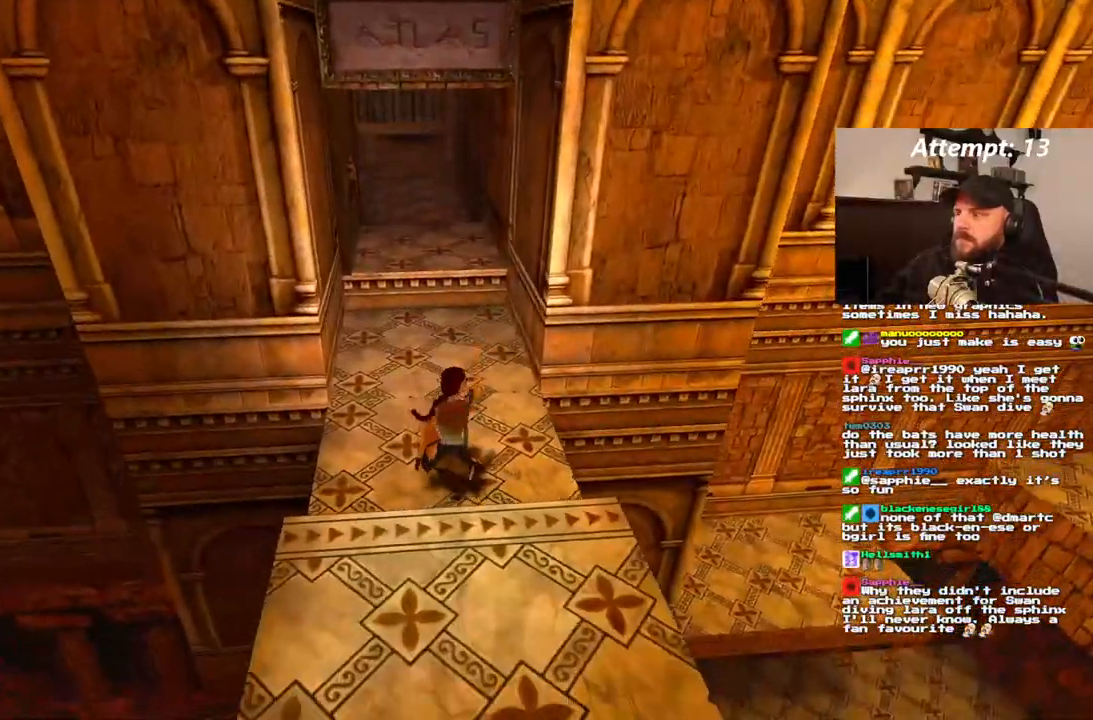
{"dt_ms": 500, "buttons": [], "left_stick": "center", "right_stick": "center", "events": []}
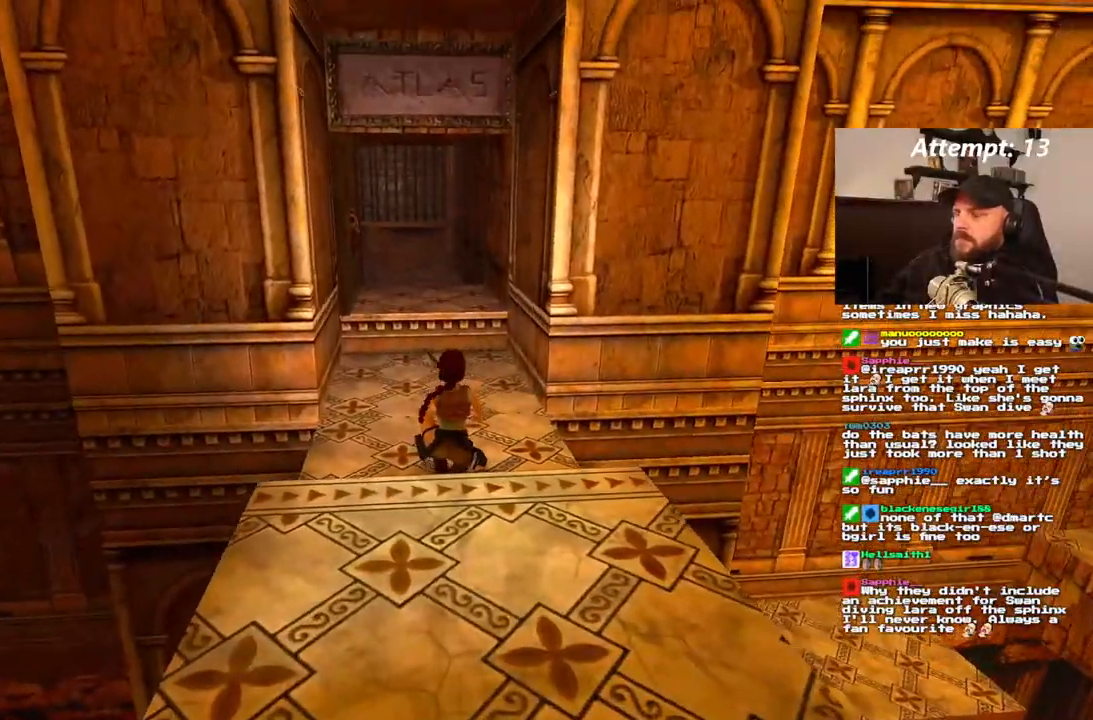
{"dt_ms": 500, "buttons": ["DPAD_UP"], "left_stick": "center", "right_stick": "center", "events": [[433, "DPAD_UP", "down"]]}
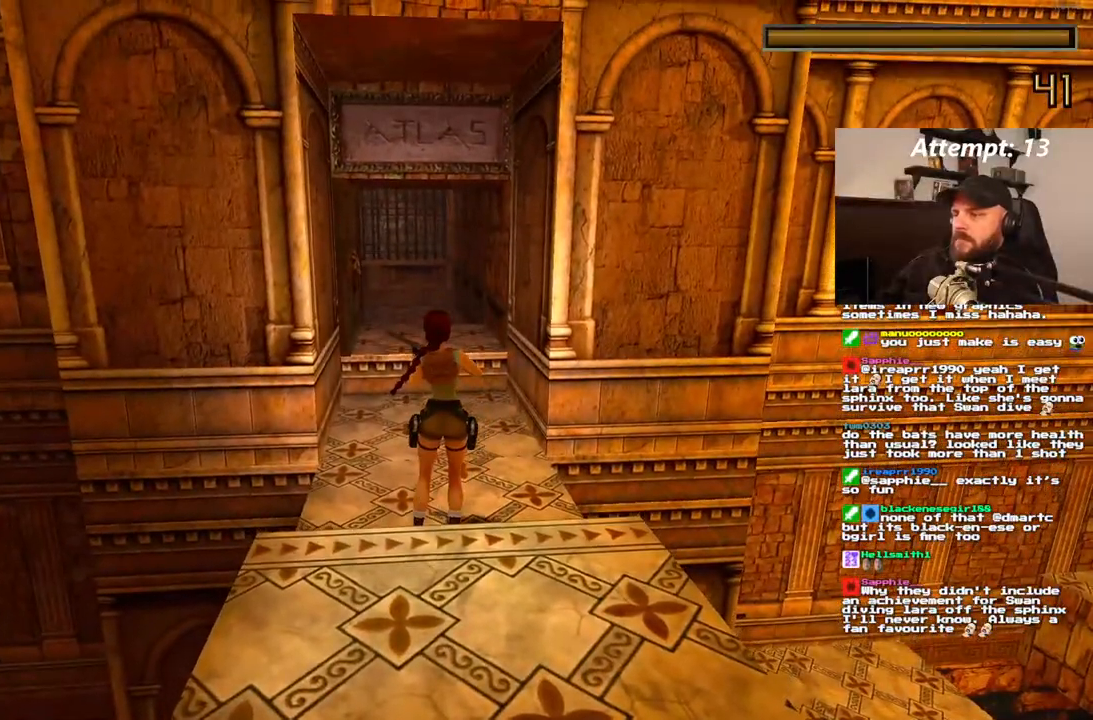
{"dt_ms": 500, "buttons": ["DPAD_UP"], "left_stick": "center", "right_stick": "center", "events": []}
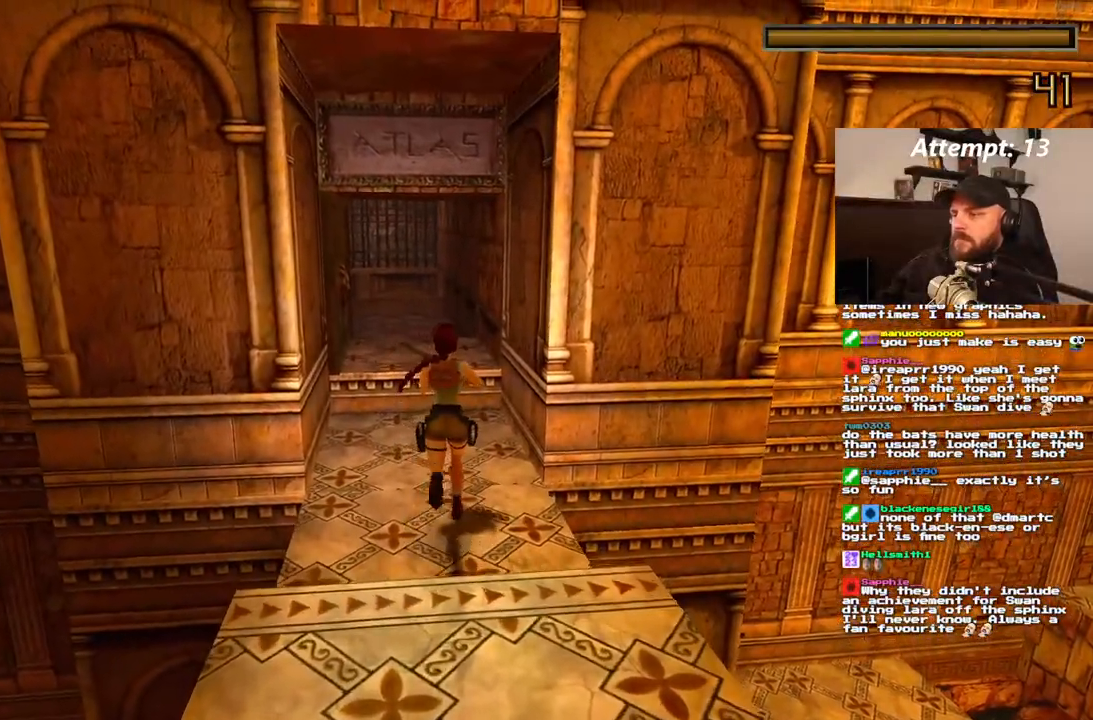
{"dt_ms": 500, "buttons": ["DPAD_UP"], "left_stick": "center", "right_stick": "center", "events": []}
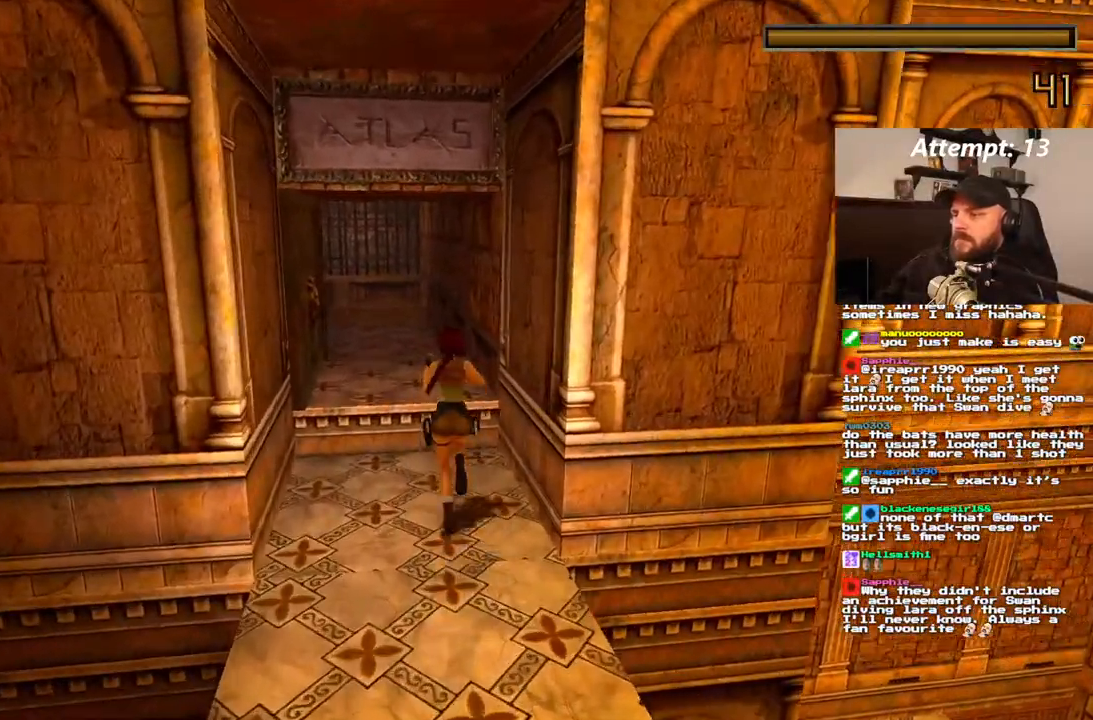
{"dt_ms": 500, "buttons": ["DPAD_UP"], "left_stick": "center", "right_stick": "center", "events": [[33, "DPAD_LEFT", "down"], [267, "DPAD_LEFT", "up"]]}
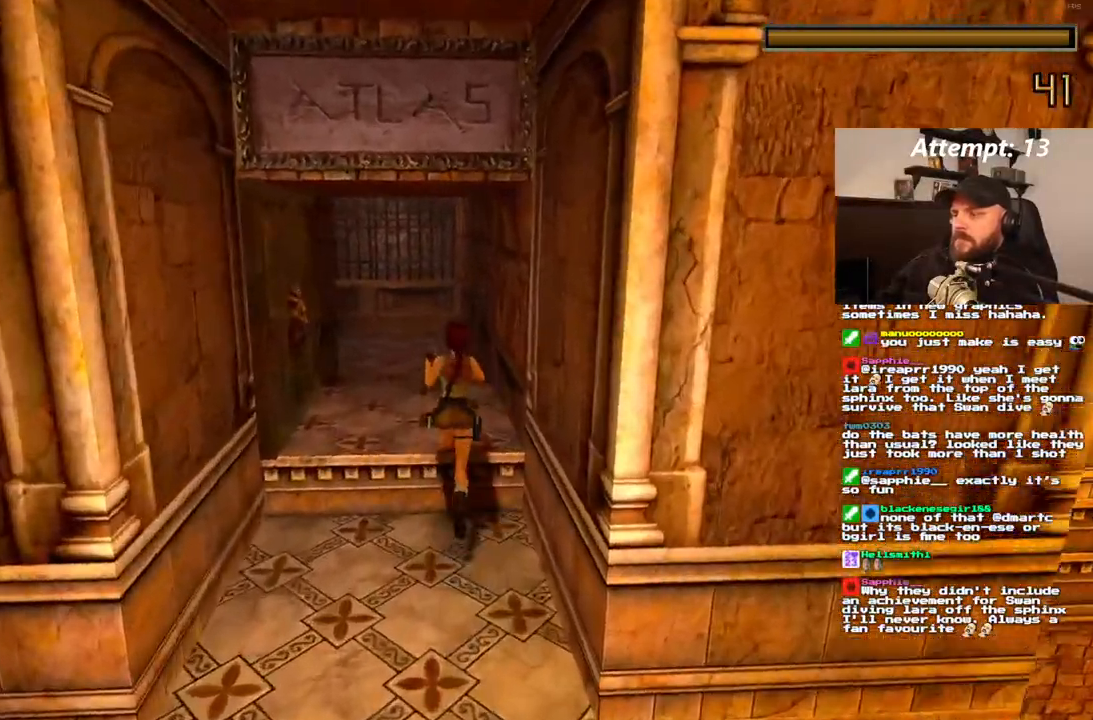
{"dt_ms": 500, "buttons": ["DPAD_UP"], "left_stick": "center", "right_stick": "center"}
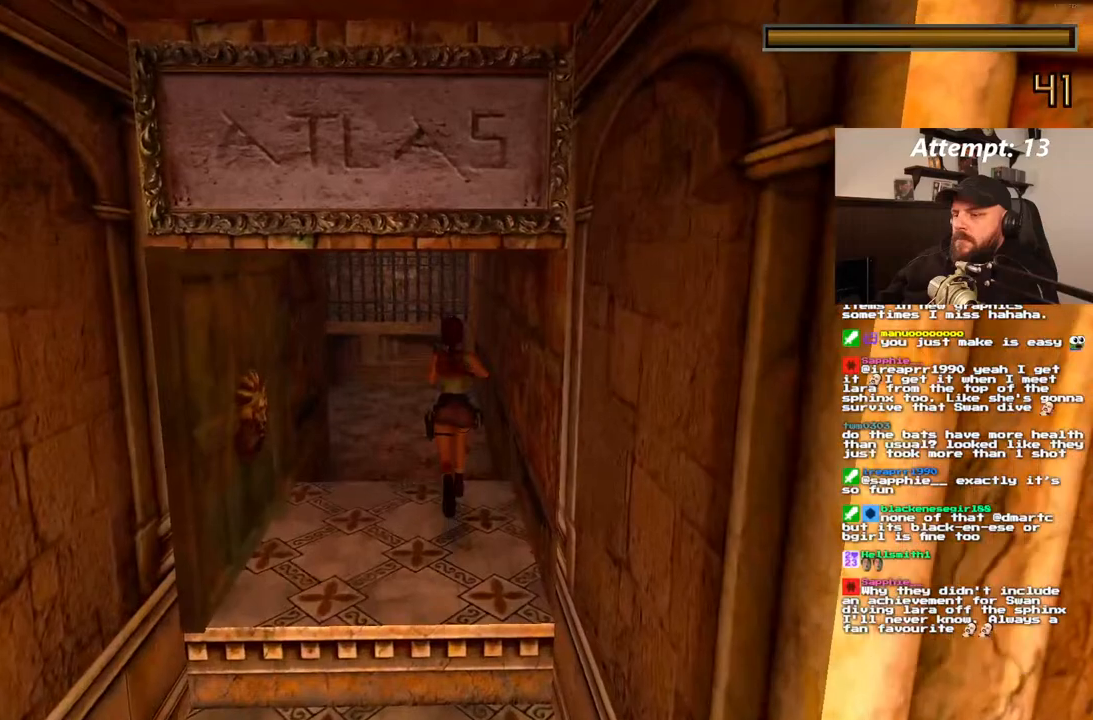
{"dt_ms": 500, "buttons": ["DPAD_UP"], "left_stick": "center", "right_stick": "center", "events": []}
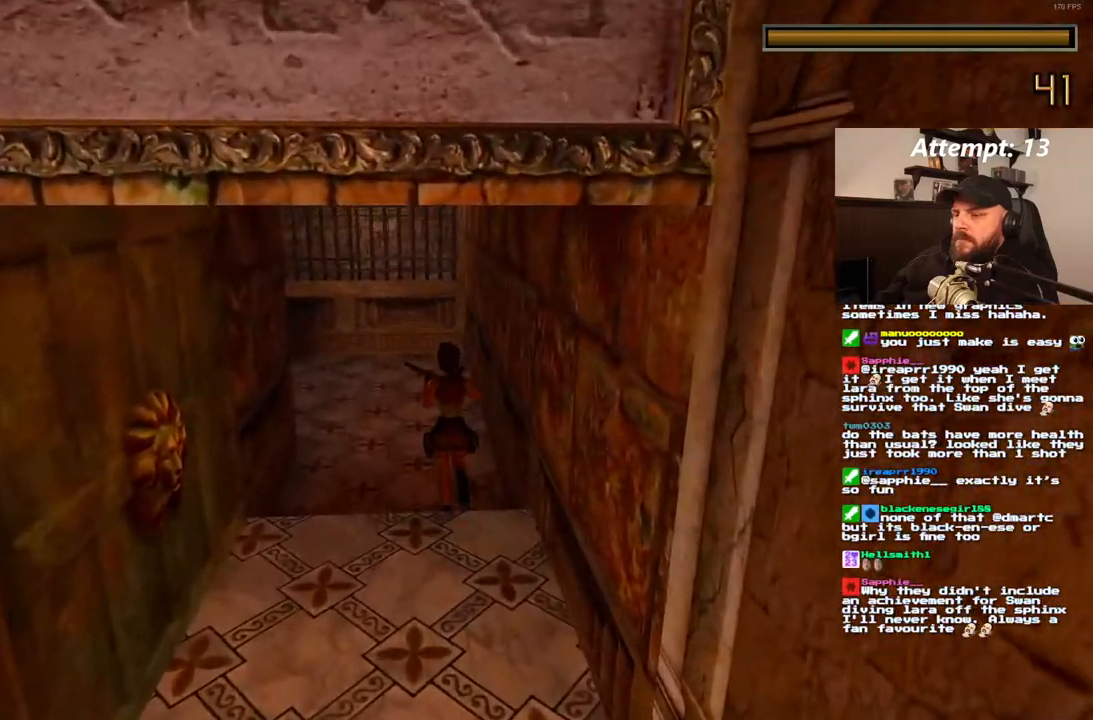
{"dt_ms": 500, "buttons": ["DPAD_UP", "DPAD_LEFT"], "left_stick": "center", "right_stick": "center", "events": [[33, "DPAD_LEFT", "down"]]}
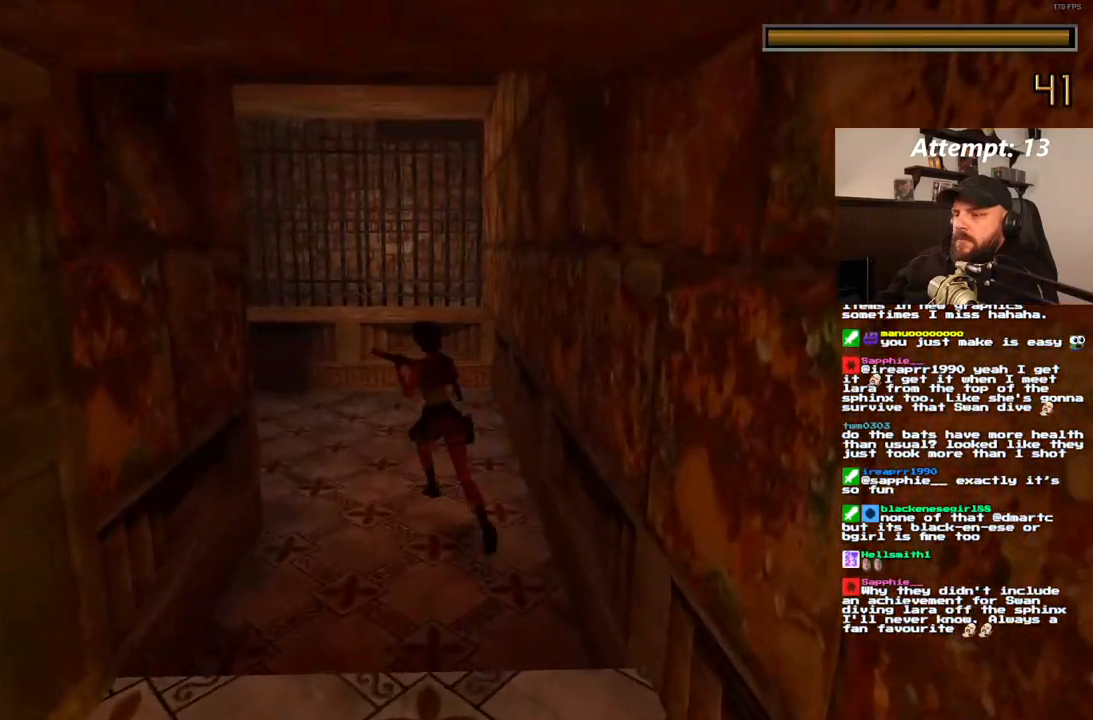
{"dt_ms": 500, "buttons": ["DPAD_UP", "DPAD_LEFT"], "left_stick": "center", "right_stick": "center", "events": [[33, "DPAD_LEFT", "up"], [467, "DPAD_LEFT", "down"]]}
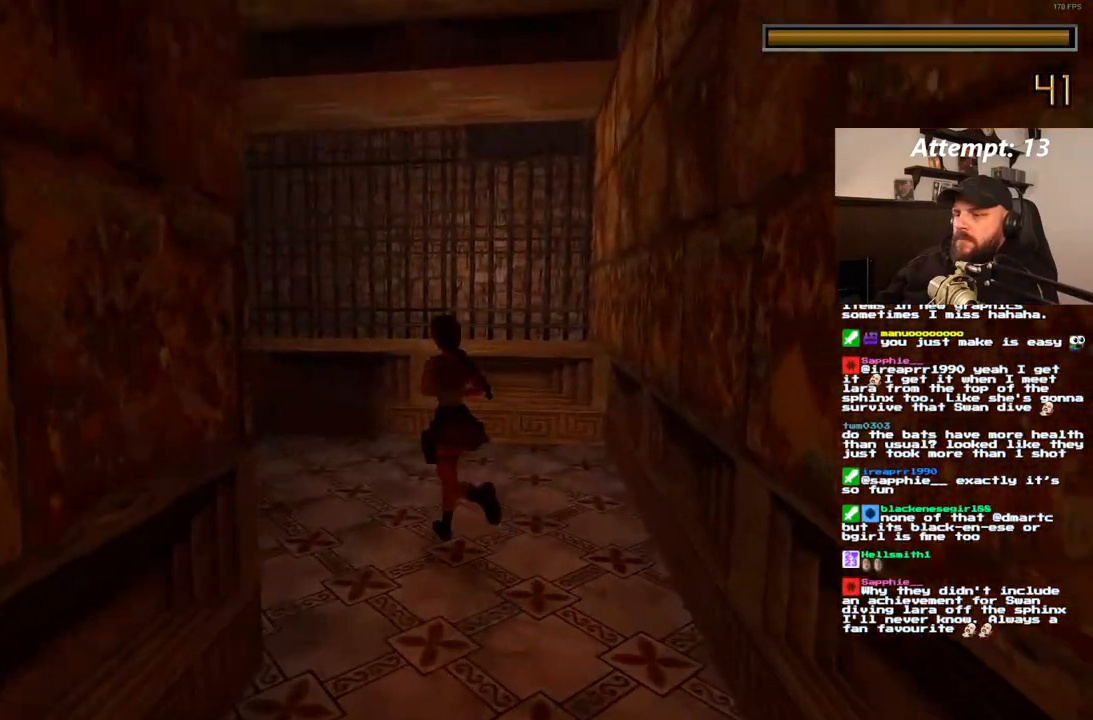
{"dt_ms": 500, "buttons": ["DPAD_UP", "DPAD_LEFT"], "left_stick": "center", "right_stick": "center", "events": []}
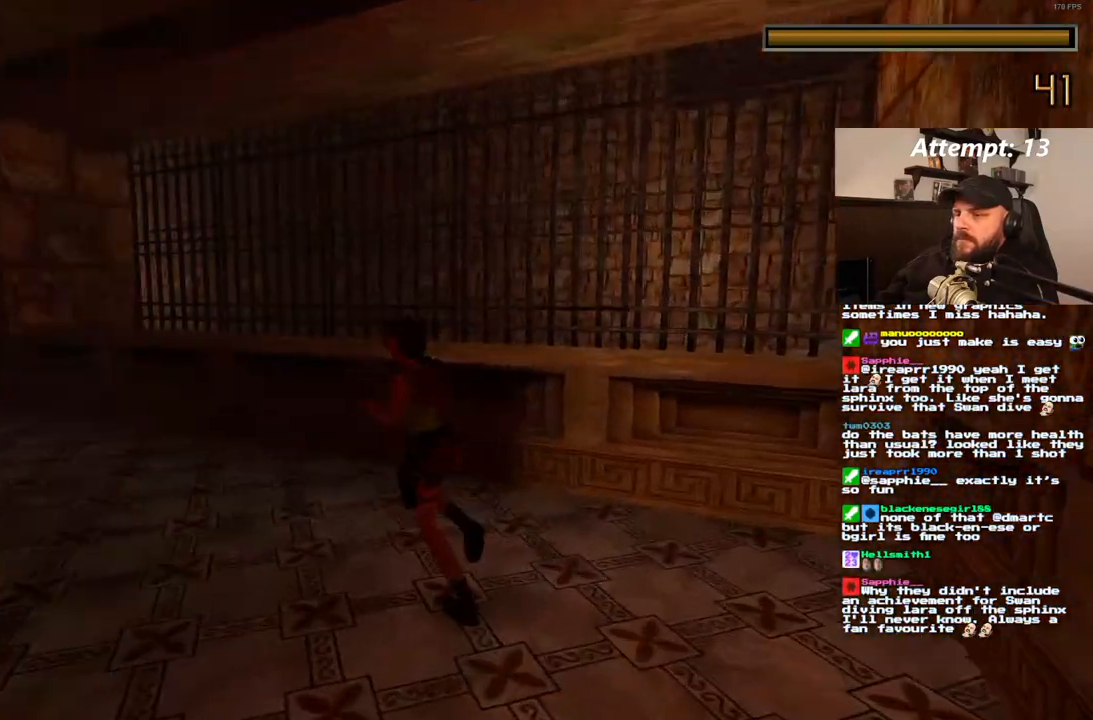
{"dt_ms": 500, "buttons": [], "left_stick": "center", "right_stick": "center", "events": [[133, "DPAD_LEFT", "up"], [167, "DPAD_UP", "up"]]}
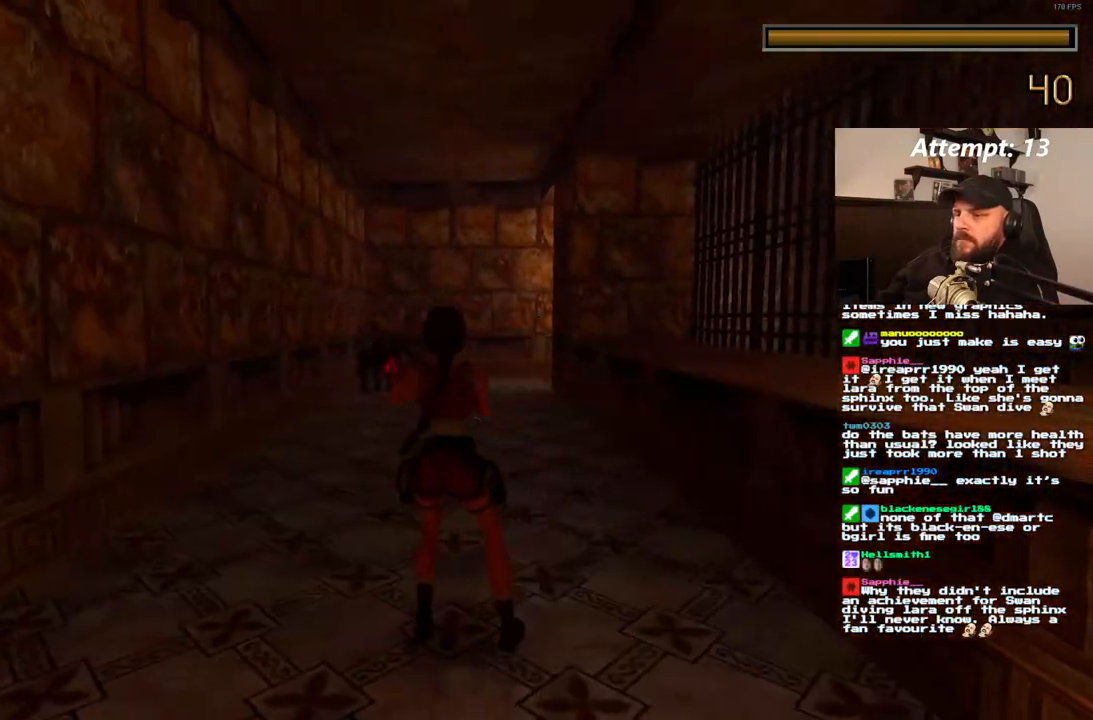
{"dt_ms": 500, "buttons": ["DPAD_UP", "DPAD_LEFT"], "left_stick": "center", "right_stick": "center", "events": [[317, "DPAD_UP", "down"], [450, "DPAD_LEFT", "down"]]}
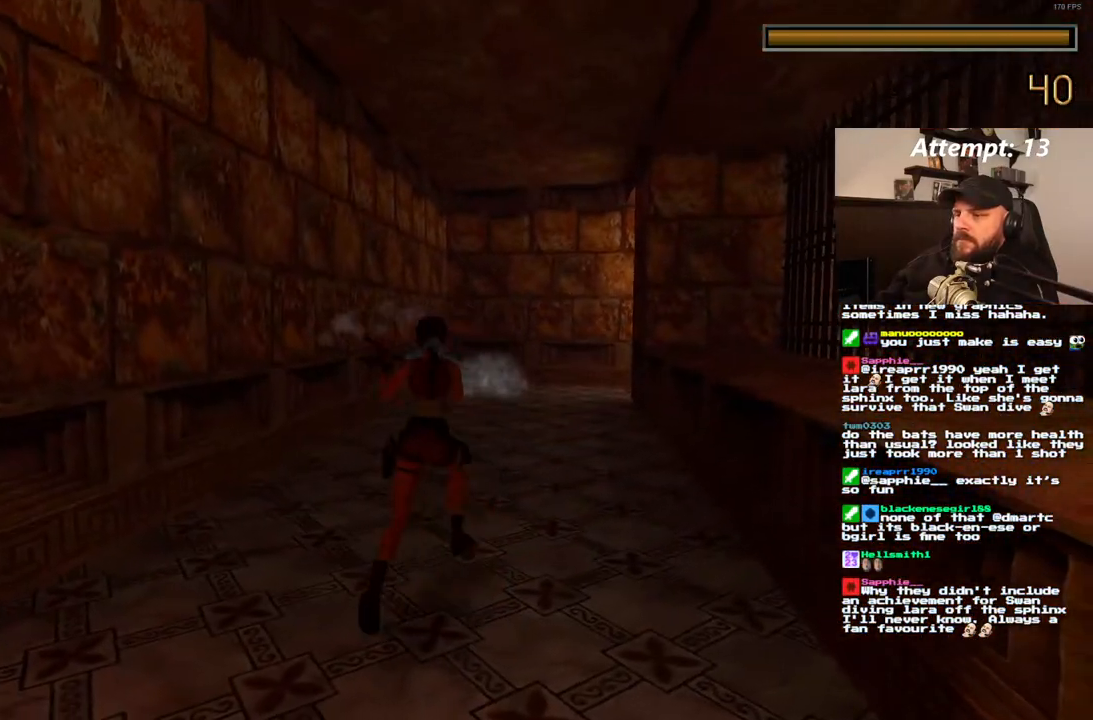
{"dt_ms": 500, "buttons": [], "left_stick": "center", "right_stick": "center", "events": [[33, "DPAD_UP", "up"], [367, "DPAD_LEFT", "up"]]}
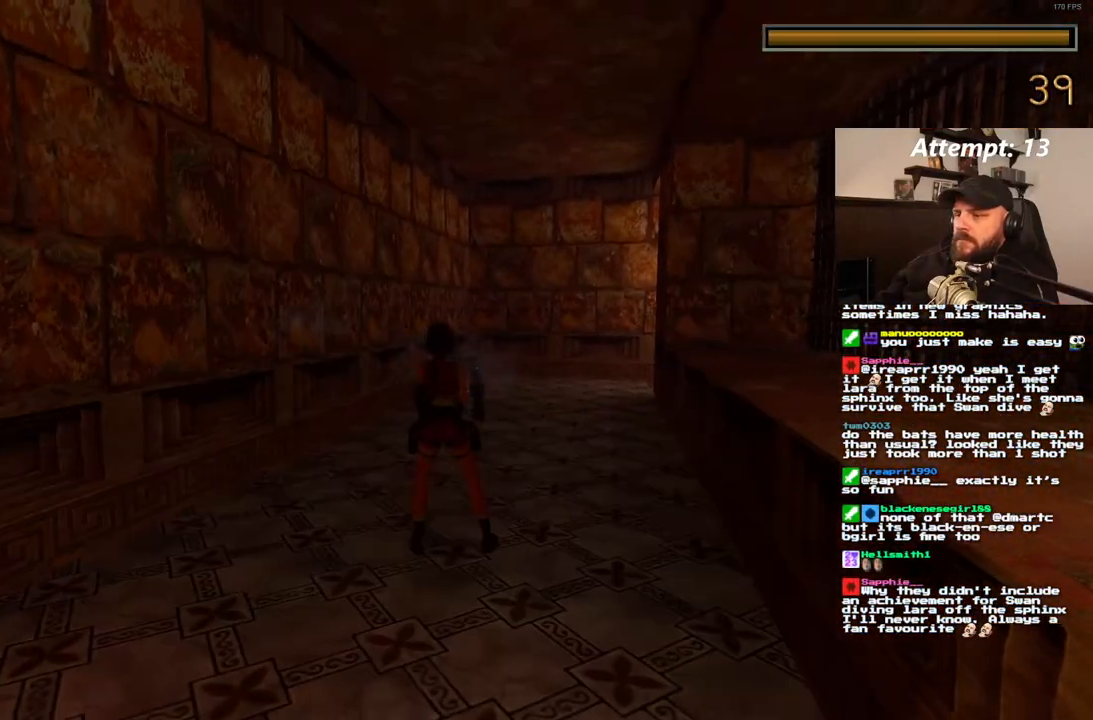
{"dt_ms": 500, "buttons": ["DPAD_DOWN"], "left_stick": "center", "right_stick": "center", "events": [[383, "DPAD_DOWN", "down"]]}
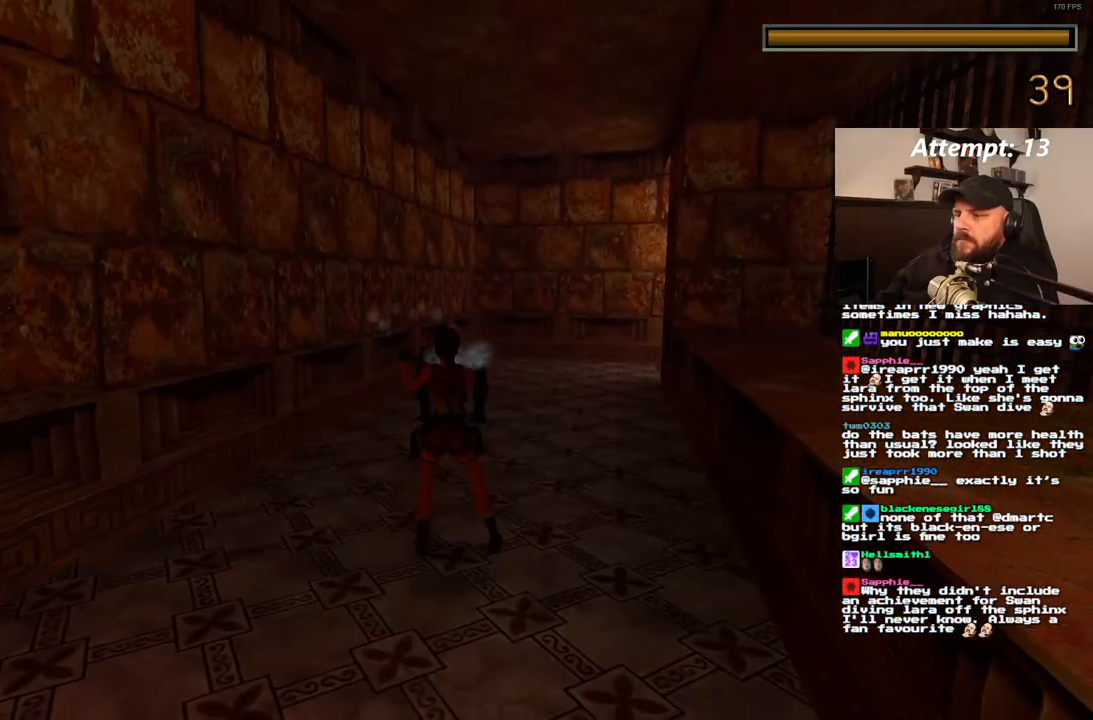
{"dt_ms": 500, "buttons": [], "left_stick": "center", "right_stick": "center", "events": [[117, "DPAD_DOWN", "up"]]}
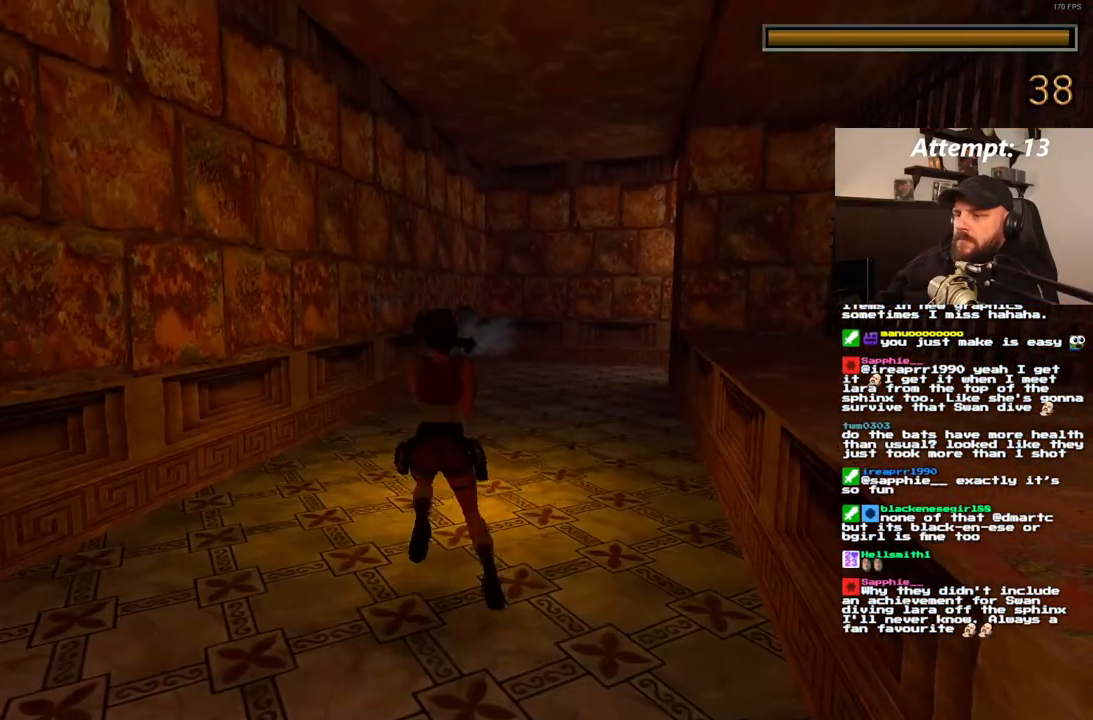
{"dt_ms": 500, "buttons": ["DPAD_UP"], "left_stick": "center", "right_stick": "center", "events": [[383, "DPAD_UP", "down"]]}
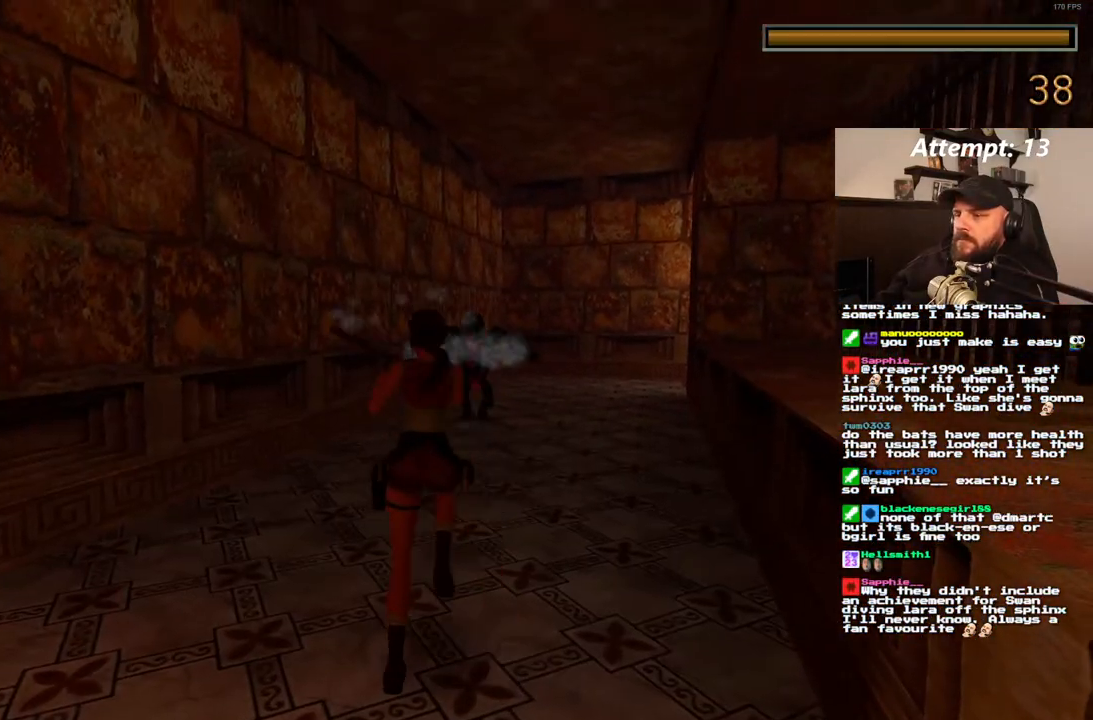
{"dt_ms": 500, "buttons": ["DPAD_UP"], "left_stick": "center", "right_stick": "center", "events": []}
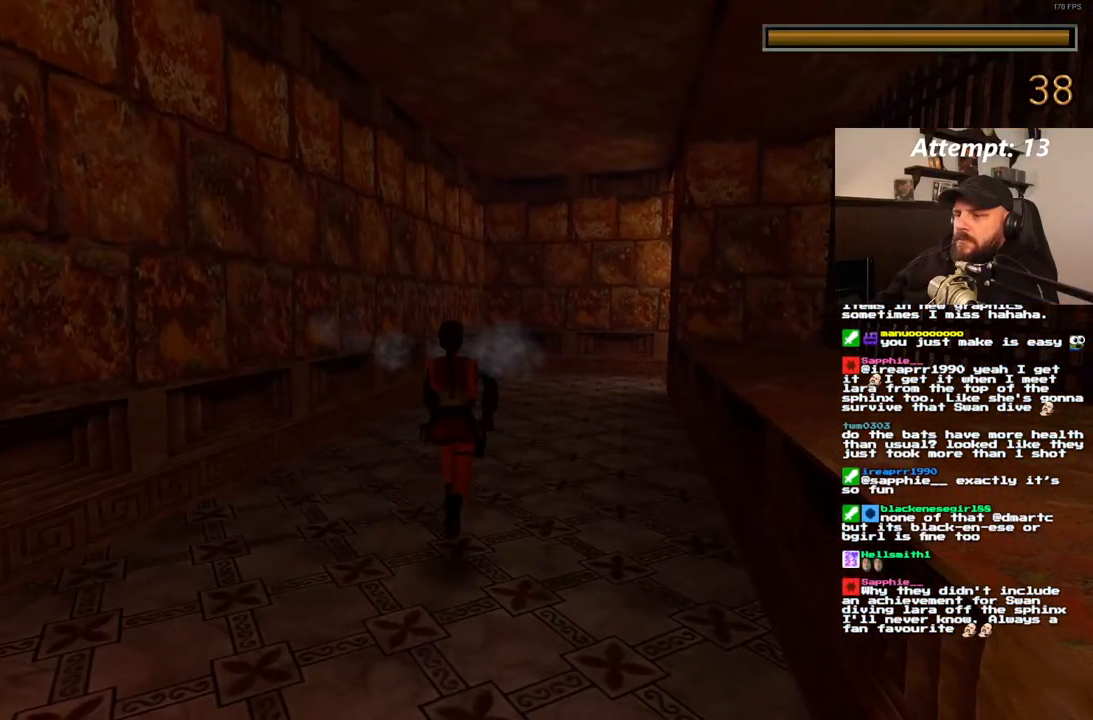
{"dt_ms": 500, "buttons": ["DPAD_UP", "DPAD_RIGHT"], "left_stick": "center", "right_stick": "center", "events": [[217, "DPAD_RIGHT", "down"]]}